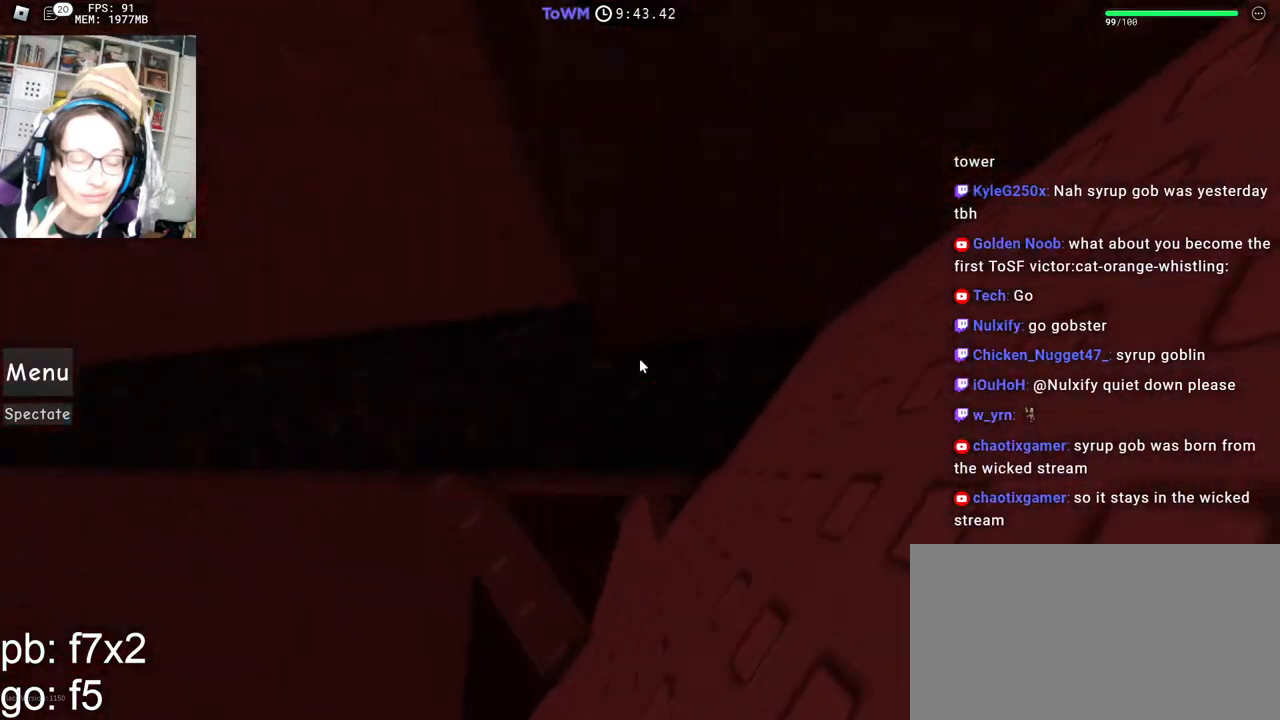
Gameplay with keyboard and mouse; each line is a JSON object with the keys and mouse buttons held at the frame after it. "events" lists presses ("down") and releases ("up") of "a", "ctrl", "d", "e", "q", "s", "shift", "space", "w", "mouse_left", "mouse_wheel", "mouse_right", "mouse_mb4" and "mouse_mb5" between this image and that frame as [ms after this image, input, new state], when the widget could be followed in between. "mouse_left", "mouse_wheel", "mouse_right", "mouse_mb4", "mouse_mb5" = the "left", "wheel", "right", "mb4", "mb5" buttons of the "mouse" list. No other keys are recorded. "wheel" means that the mouse wheel is clicked or scrolled. Mouse movement is not recorded.
{"keys": [], "mouse": ["wheel", "right"], "events": [[134, "a", "down"], [217, "a", "up"], [234, "w", "up"], [417, "mouse_wheel", "down"]]}
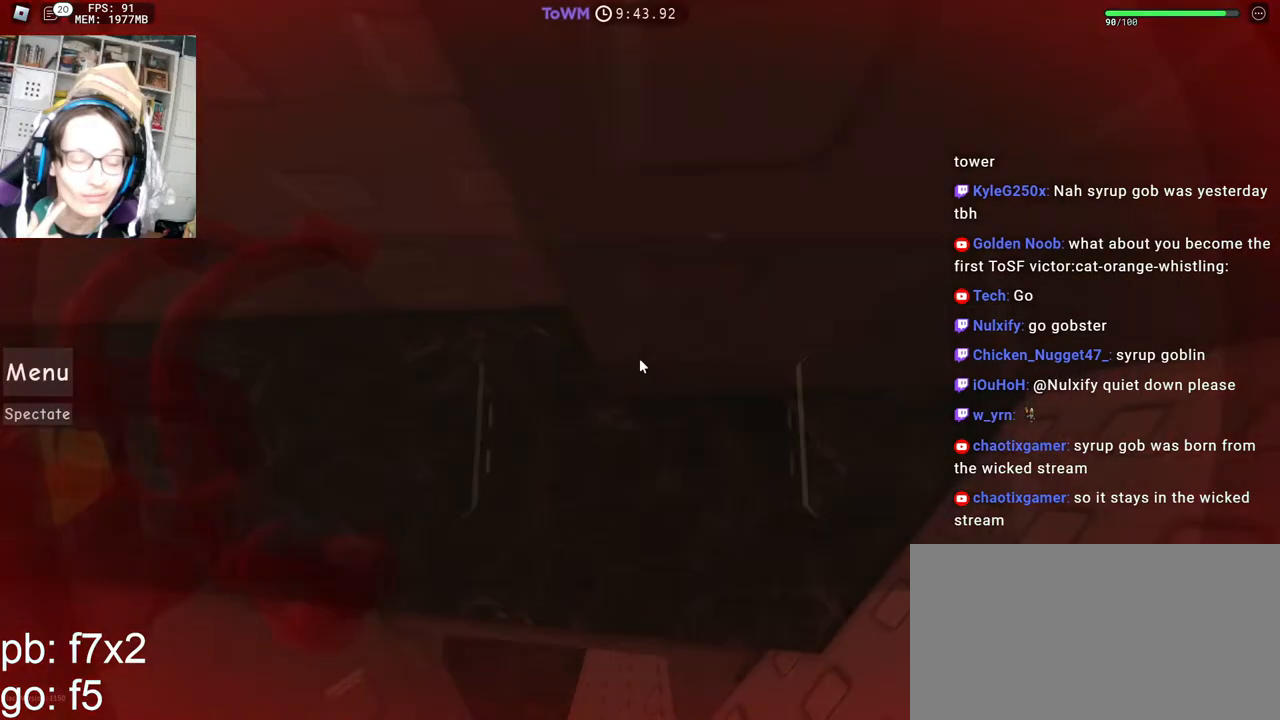
{"keys": [], "mouse": ["right"], "events": [[67, "mouse_wheel", "up"]]}
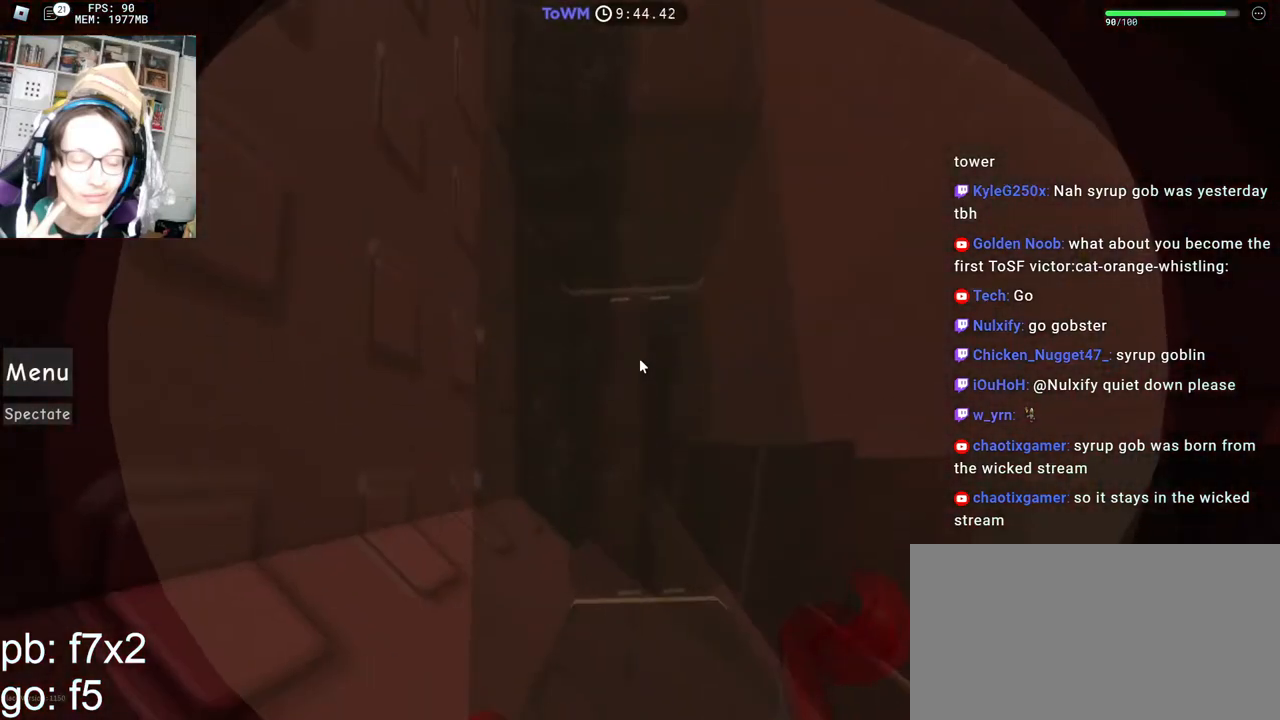
{"keys": [], "mouse": ["right"], "events": [[167, "w", "down"], [184, "shift", "down"], [284, "w", "up"], [334, "shift", "up"]]}
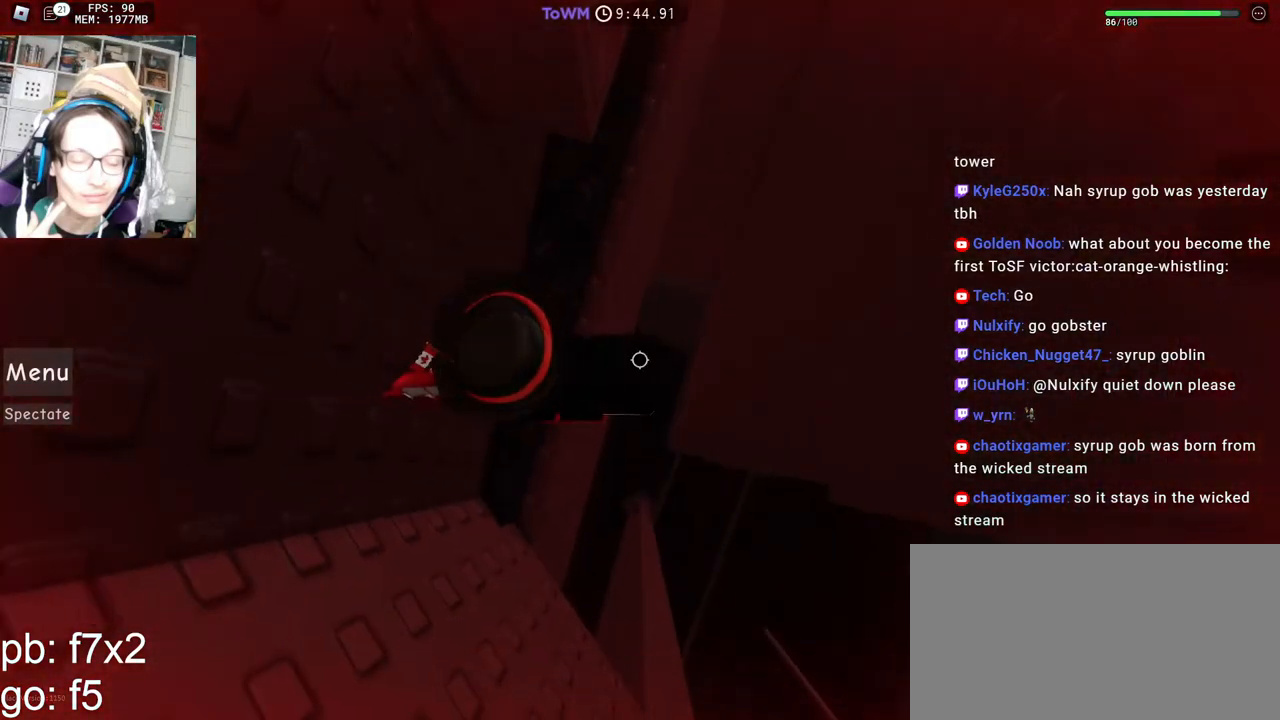
{"keys": ["d", "space"], "mouse": ["right"], "events": [[84, "w", "down"], [150, "w", "up"], [367, "d", "down"], [467, "space", "down"]]}
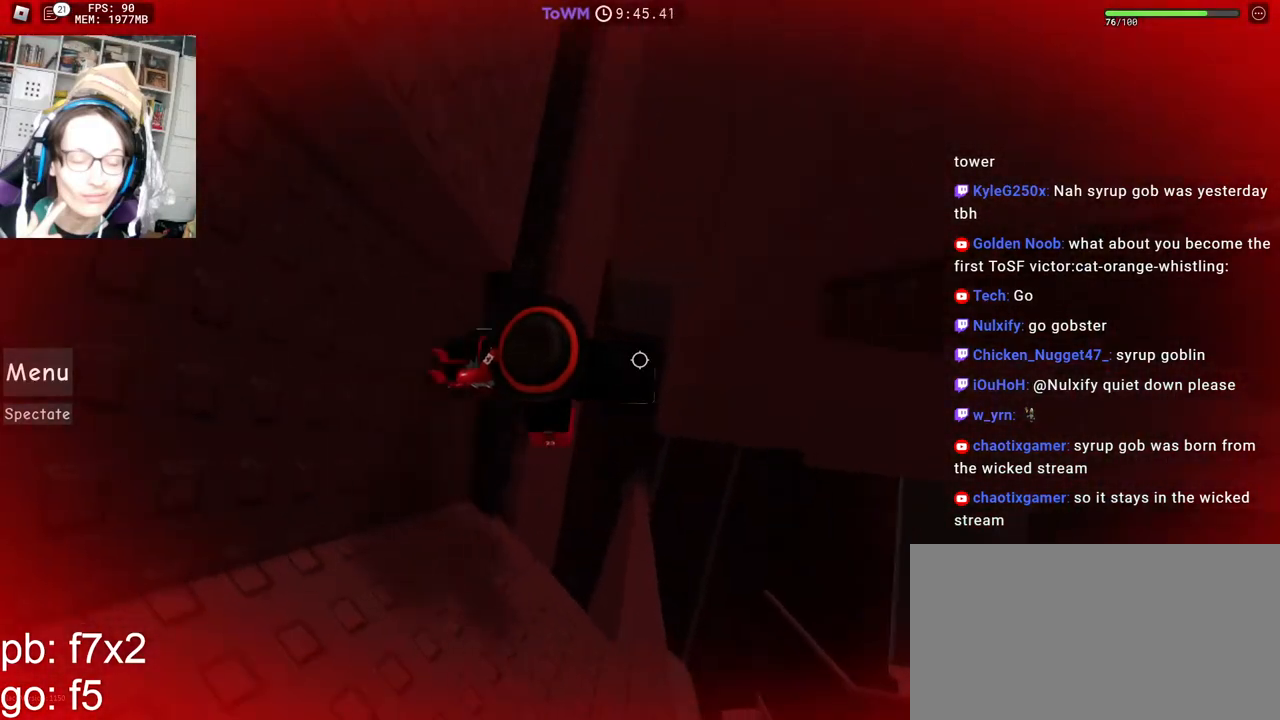
{"keys": ["shift"], "mouse": ["right"], "events": [[34, "space", "up"], [417, "d", "up"], [450, "shift", "down"]]}
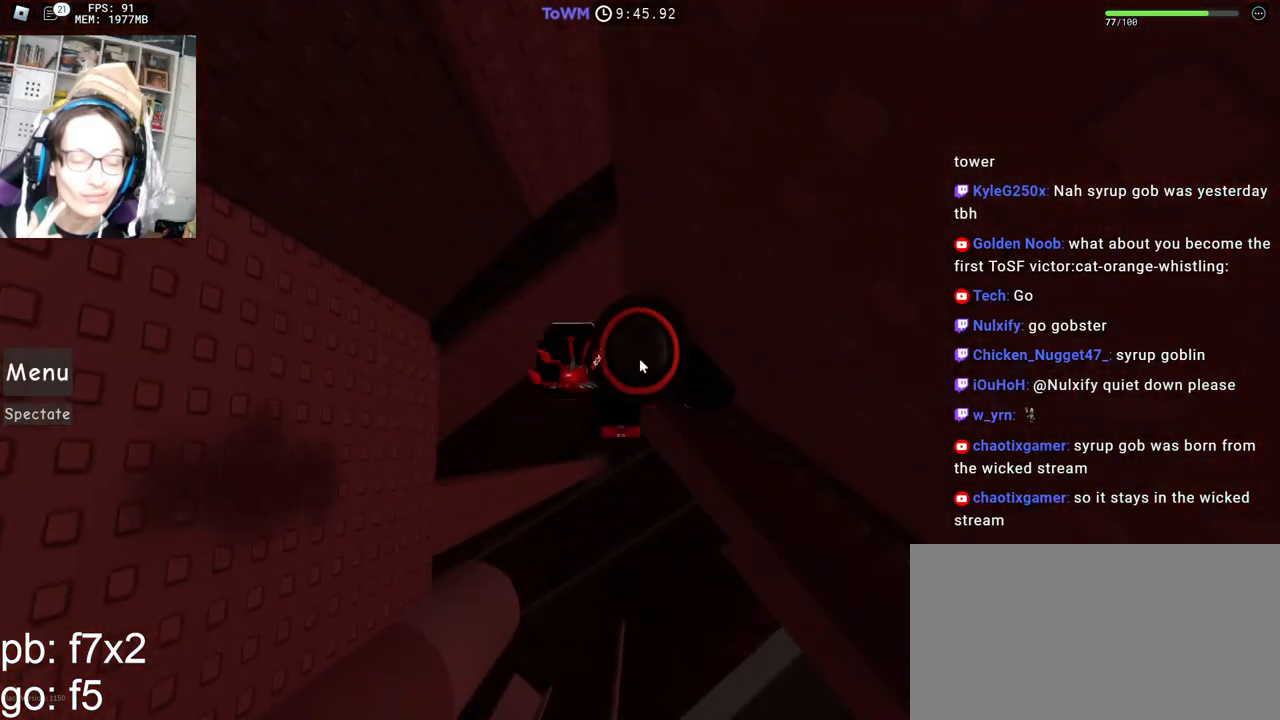
{"keys": [], "mouse": [], "events": [[17, "mouse_right", "up"], [34, "shift", "up"]]}
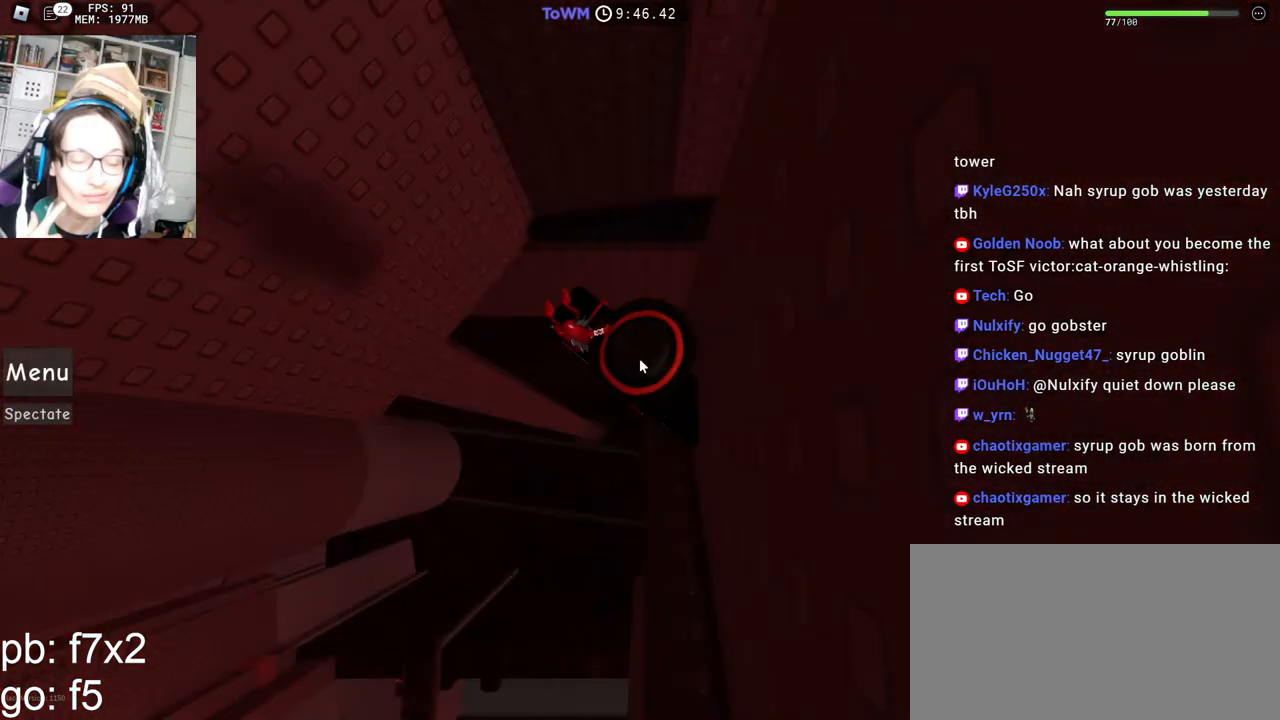
{"keys": ["s"], "mouse": [], "events": [[17, "mouse_wheel", "down"], [300, "d", "down"], [300, "mouse_wheel", "up"], [317, "s", "down"], [400, "d", "up"]]}
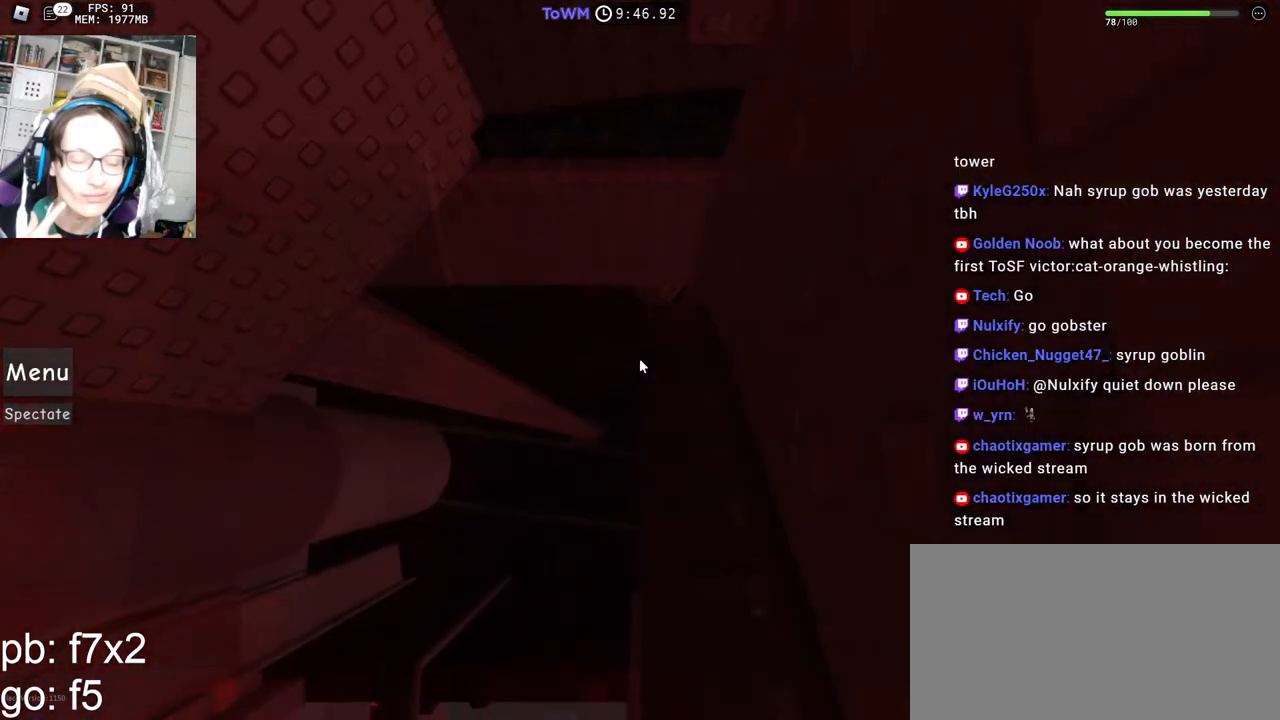
{"keys": ["s"], "mouse": ["right"], "events": [[100, "mouse_right", "down"]]}
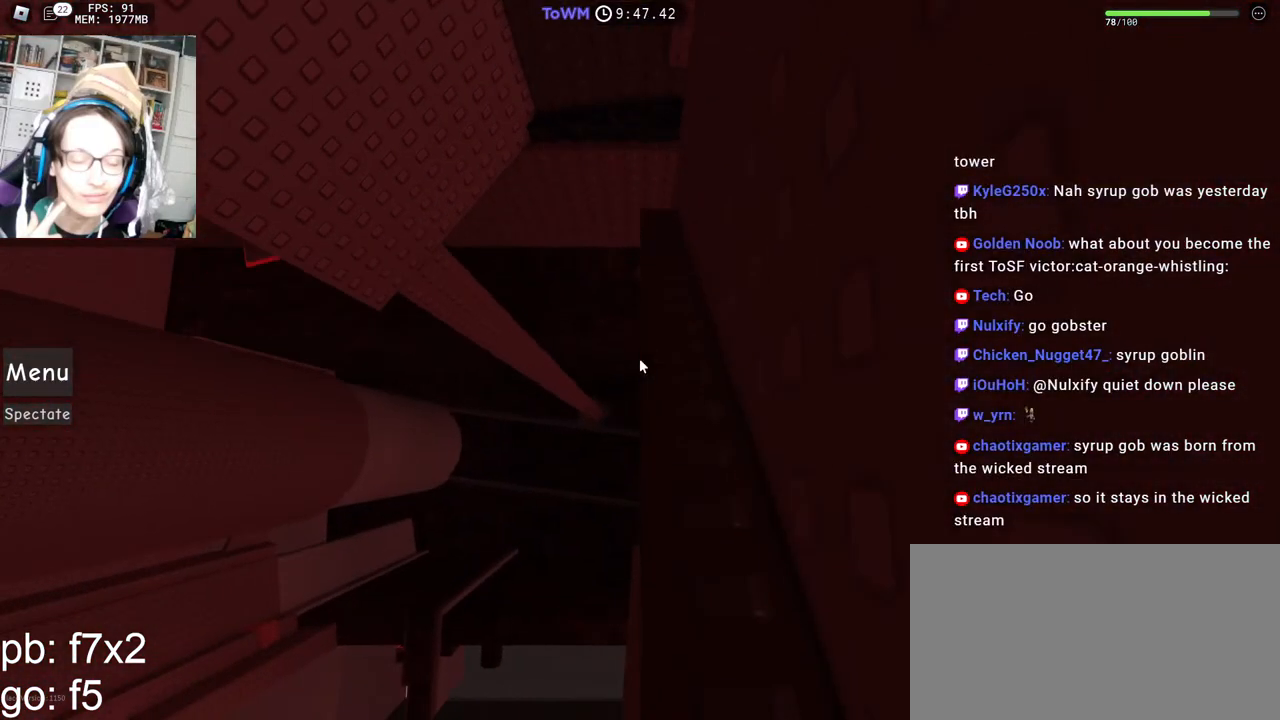
{"keys": ["s"], "mouse": [], "events": [[484, "mouse_right", "up"]]}
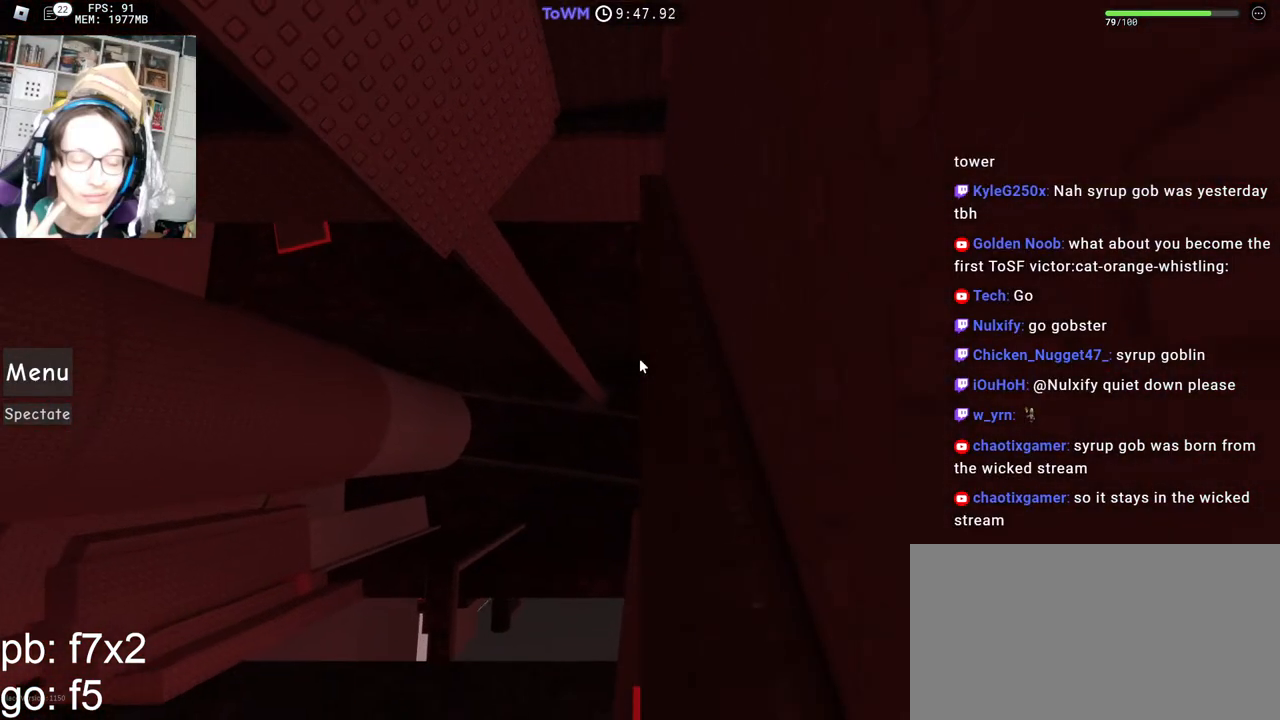
{"keys": [], "mouse": [], "events": [[450, "s", "up"]]}
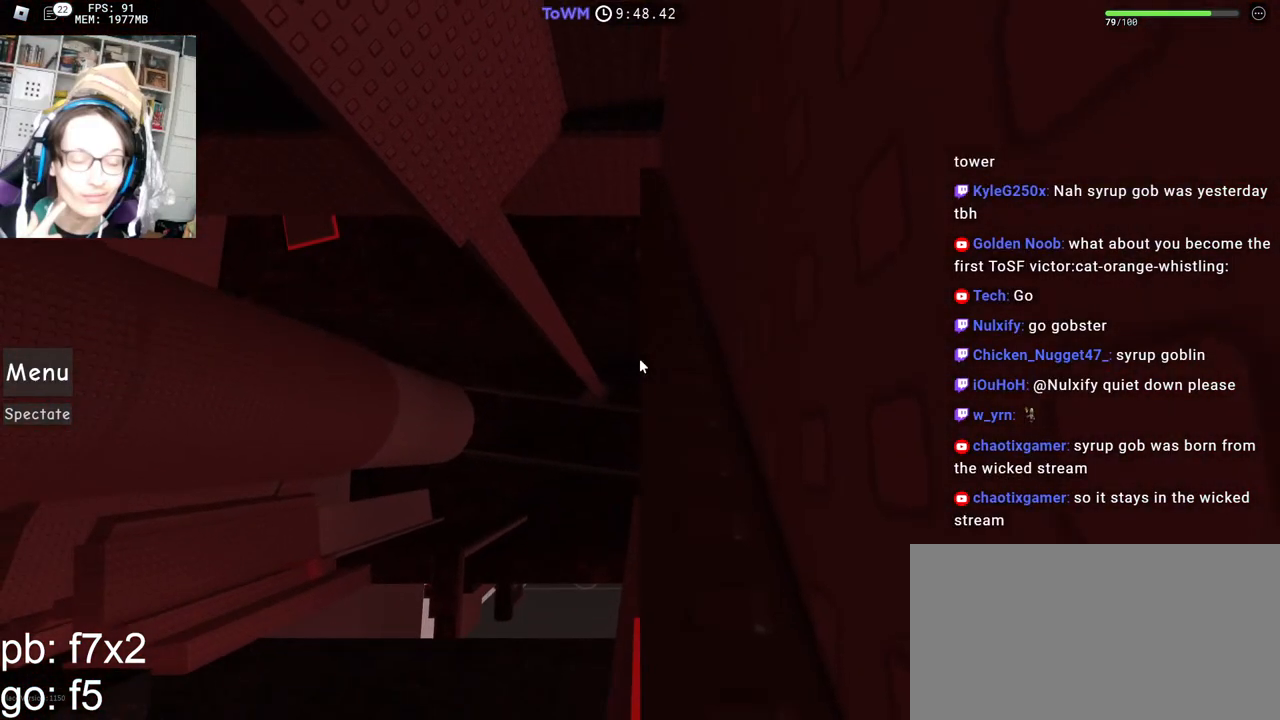
{"keys": [], "mouse": ["wheel"], "events": [[434, "mouse_wheel", "down"]]}
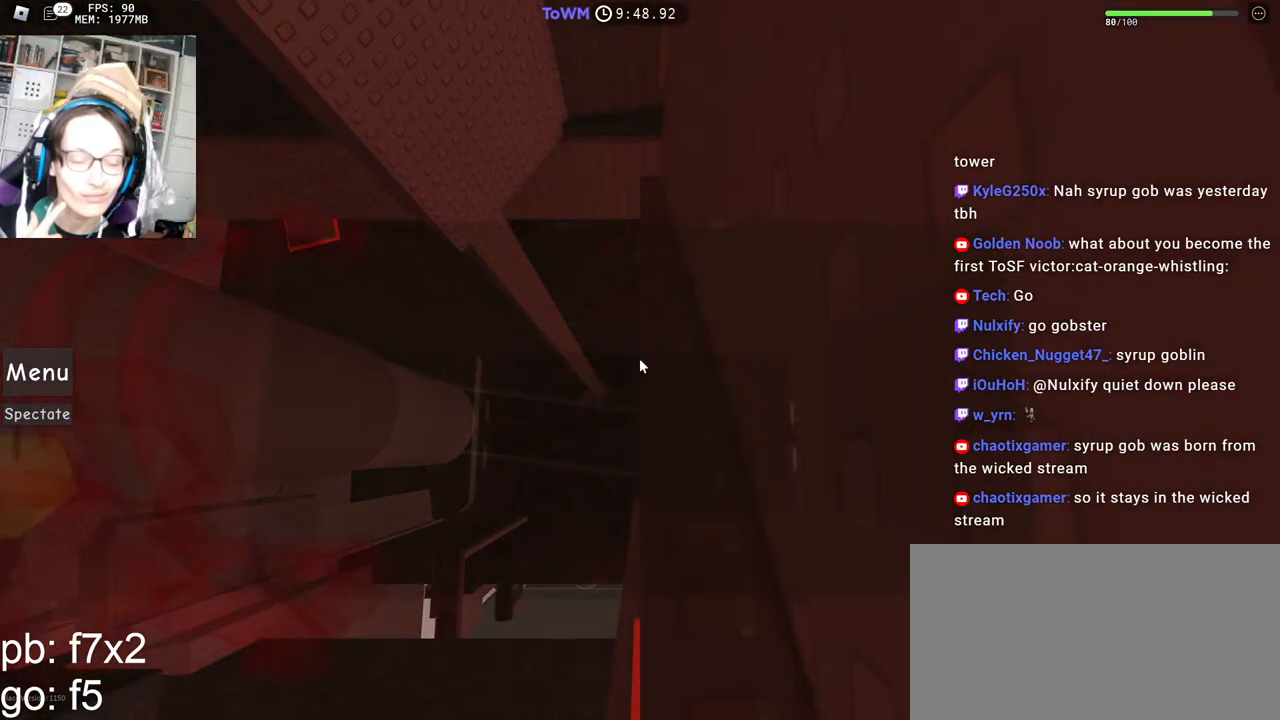
{"keys": [], "mouse": ["wheel"], "events": []}
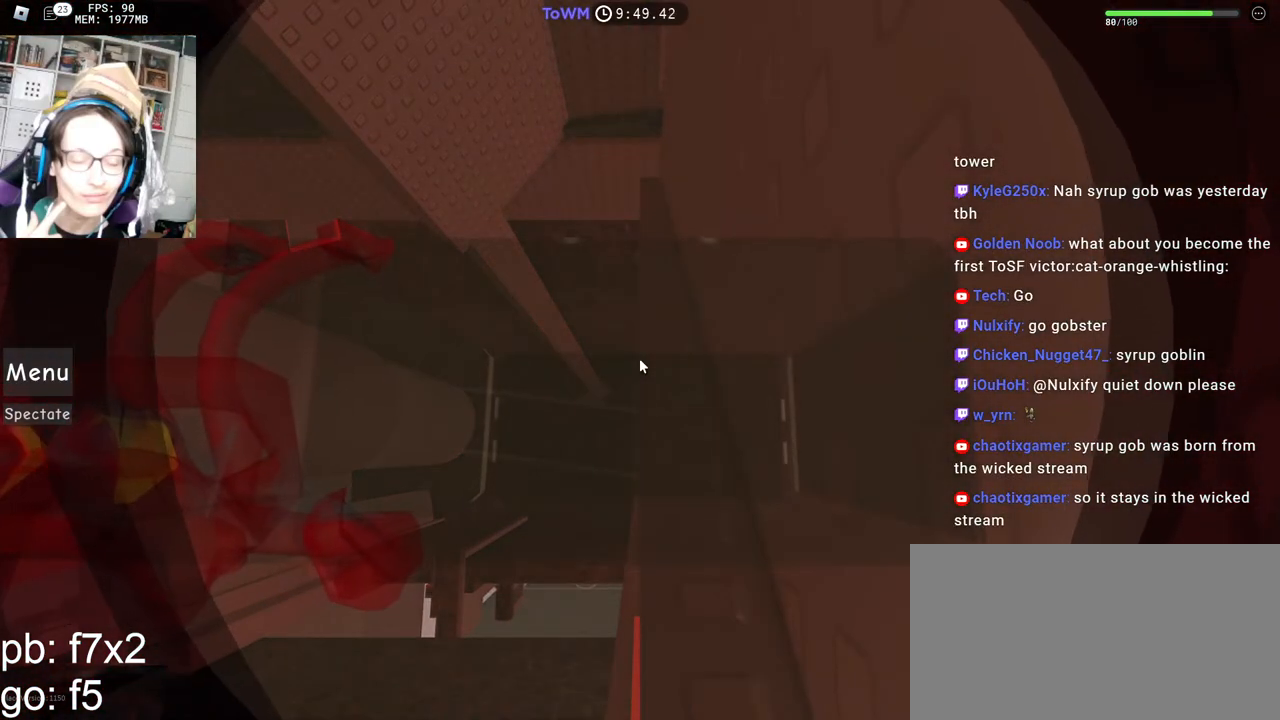
{"keys": [], "mouse": [], "events": [[217, "mouse_wheel", "up"]]}
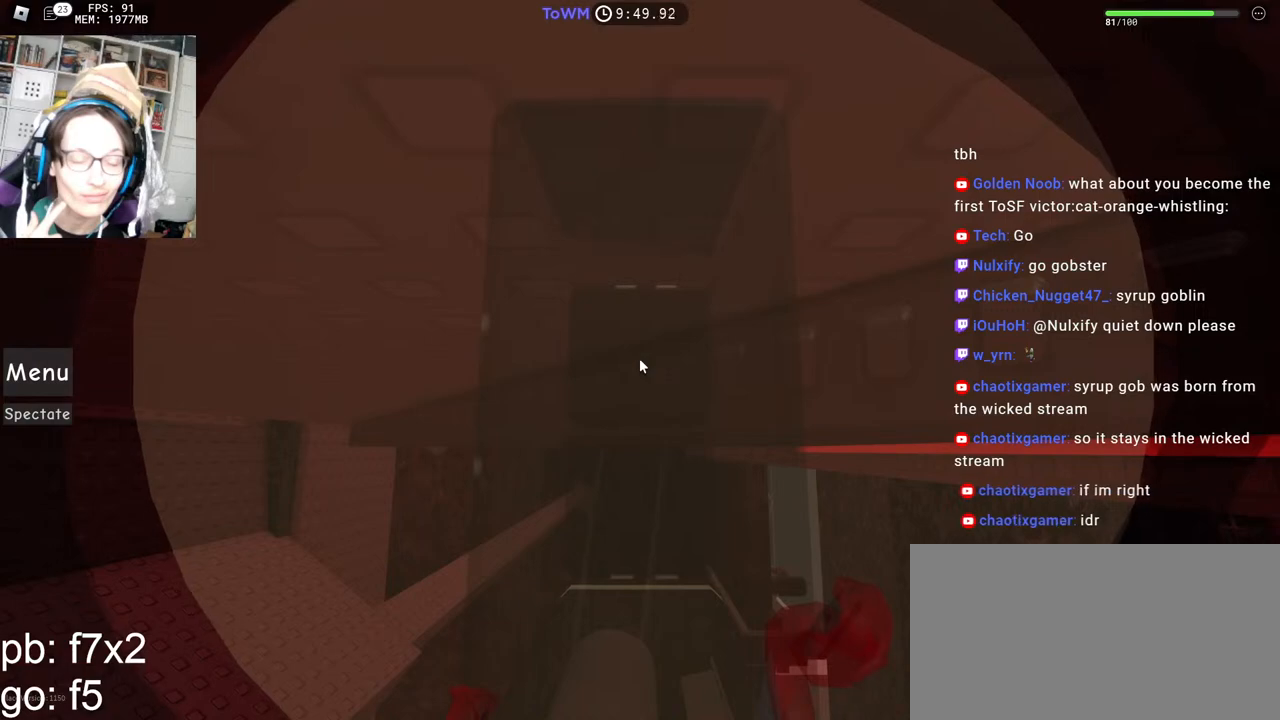
{"keys": [], "mouse": ["right"], "events": [[500, "mouse_right", "down"]]}
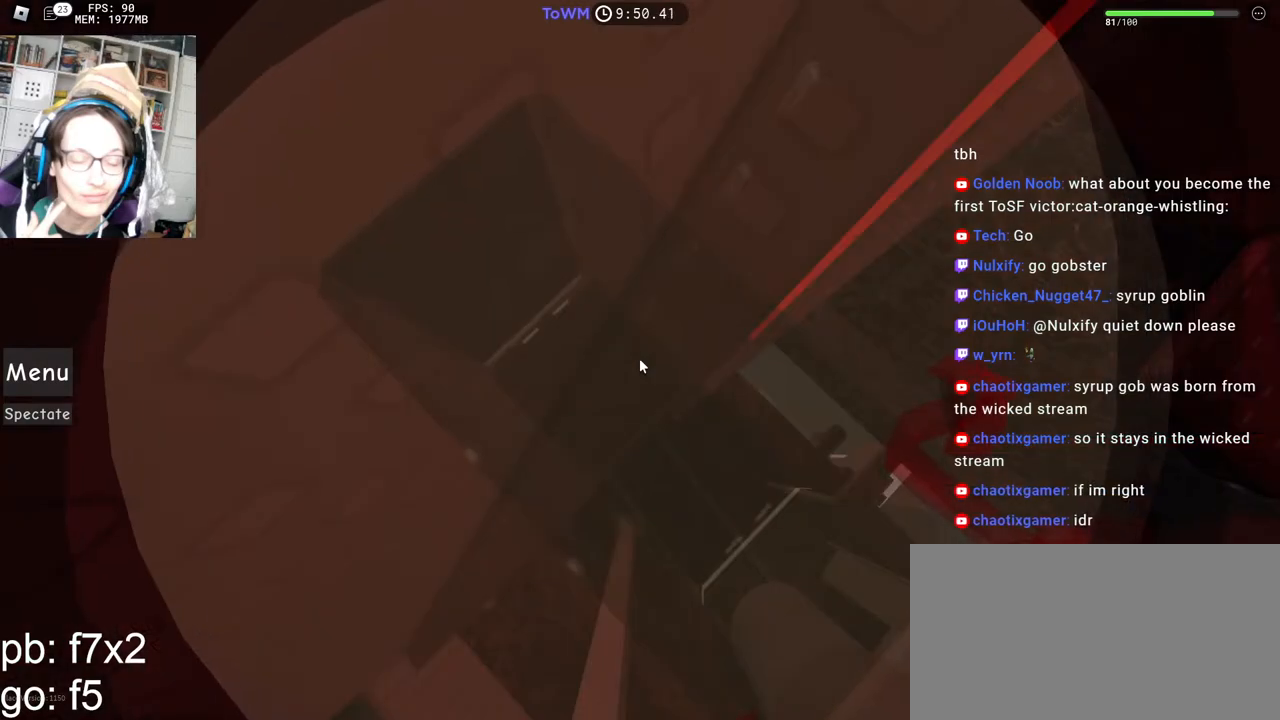
{"keys": [], "mouse": ["right"], "events": []}
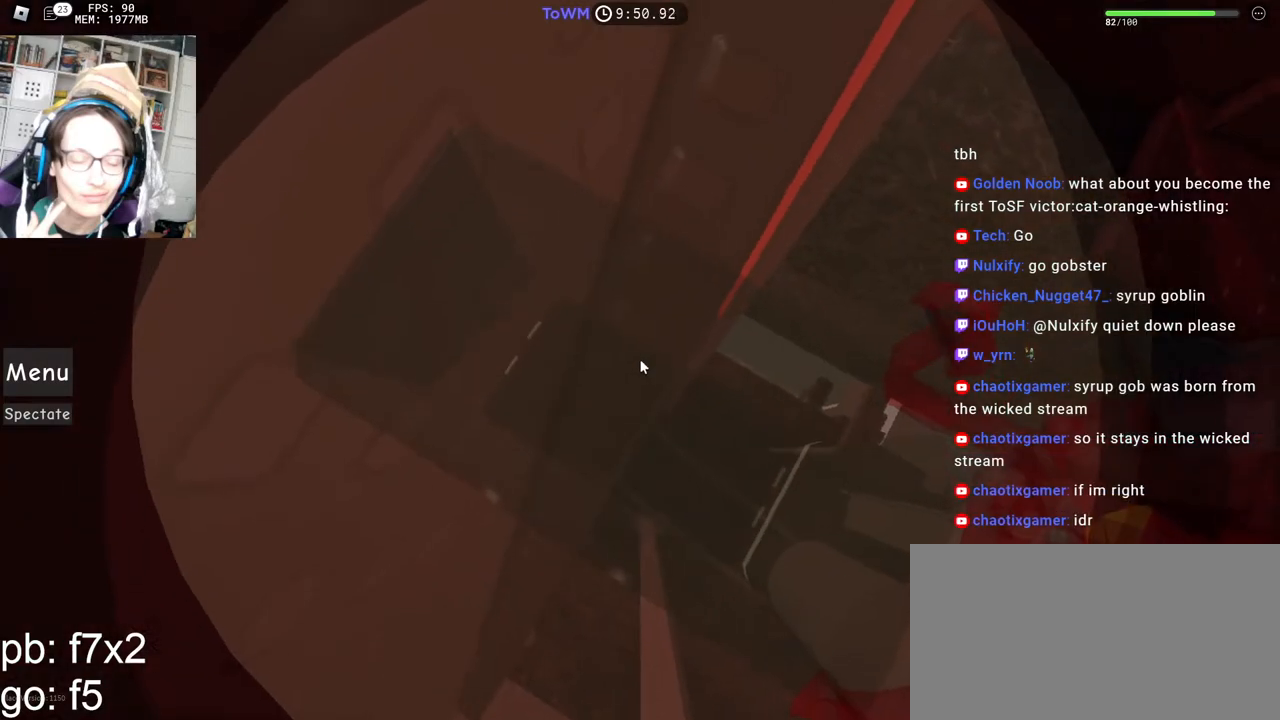
{"keys": ["d", "shift", "space"], "mouse": ["right"], "events": [[267, "d", "down"], [417, "space", "down"], [467, "shift", "down"]]}
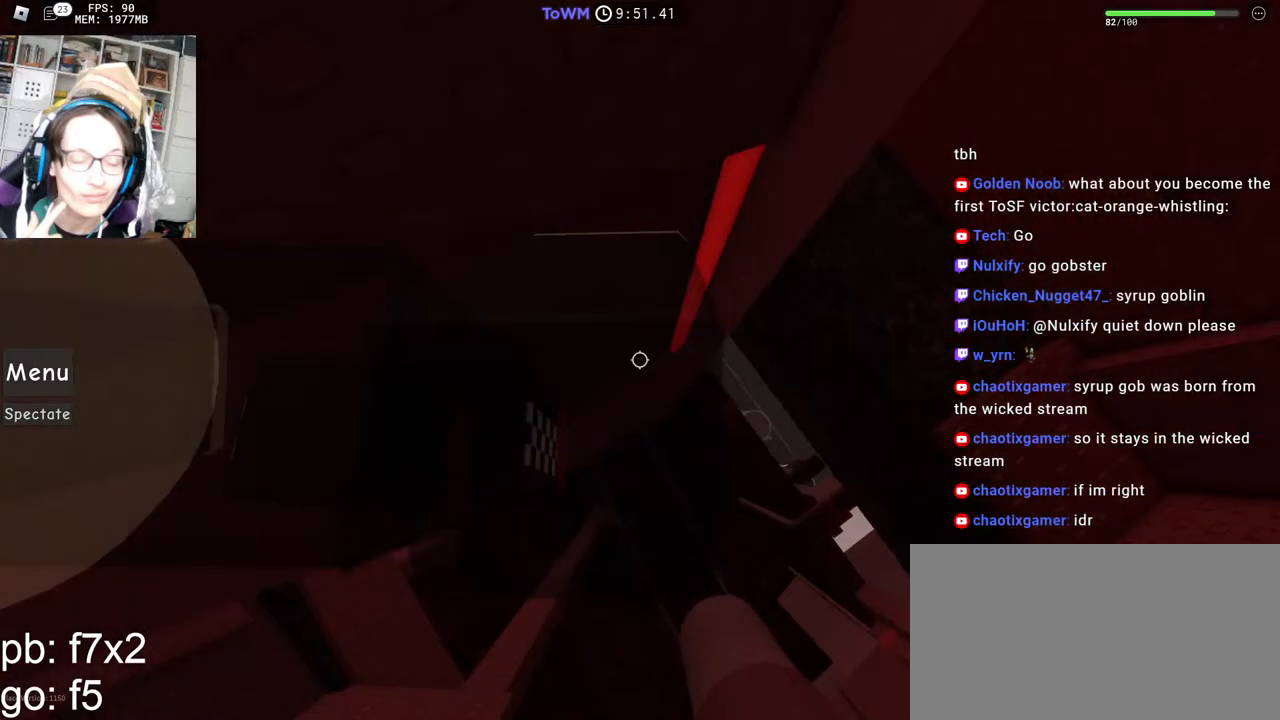
{"keys": ["d", "space"], "mouse": ["right"], "events": [[134, "shift", "up"]]}
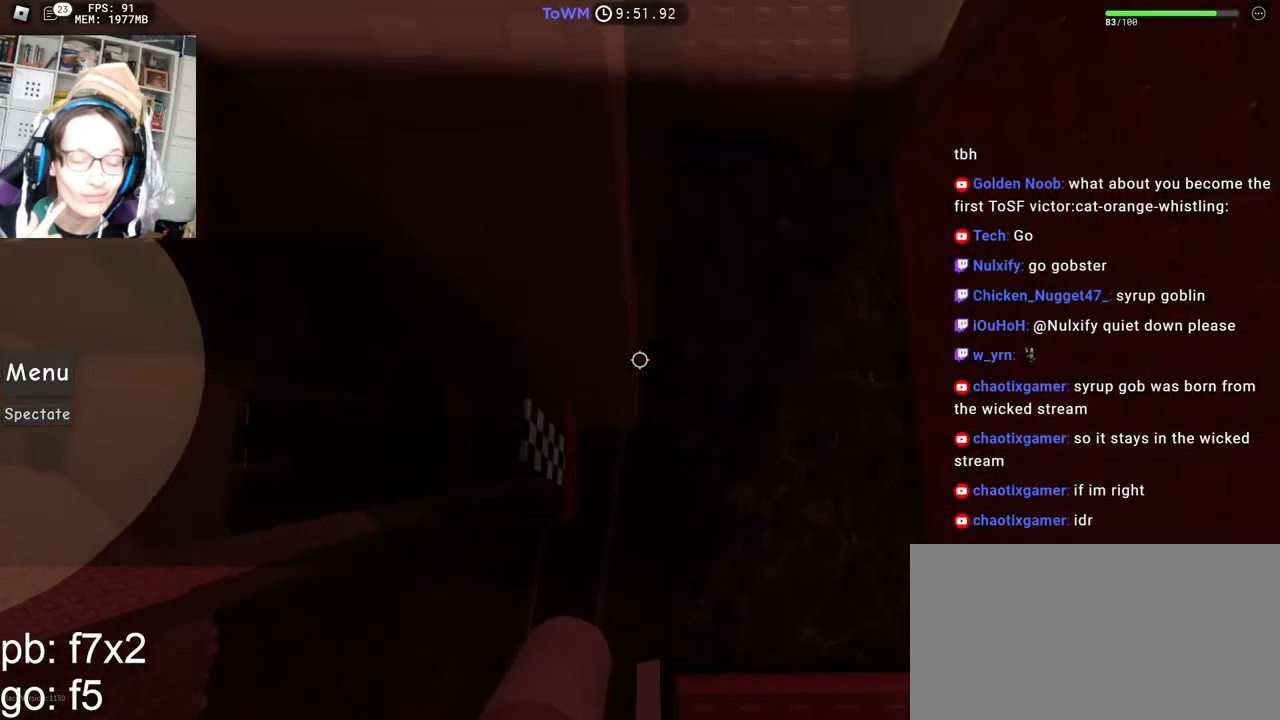
{"keys": ["shift", "space", "w"], "mouse": ["right"], "events": [[317, "w", "down"], [400, "shift", "down"], [434, "d", "up"]]}
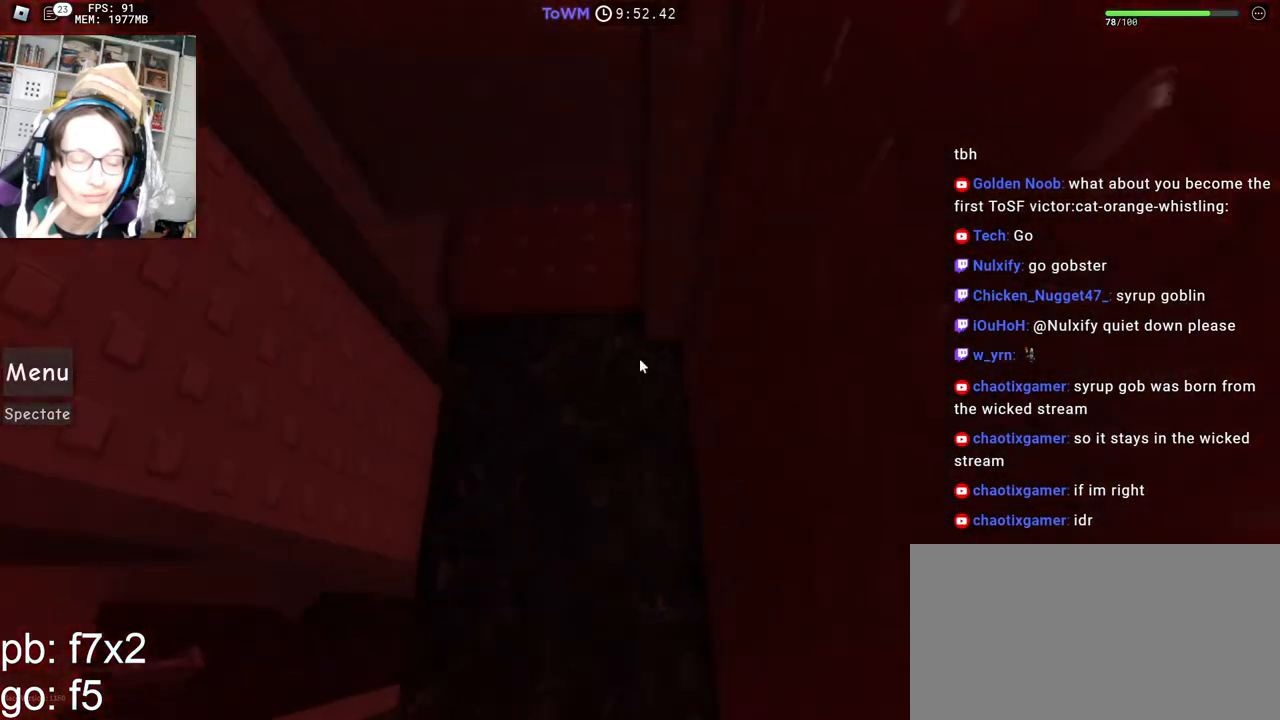
{"keys": ["w"], "mouse": [], "events": [[50, "shift", "up"], [84, "space", "up"], [484, "mouse_right", "up"]]}
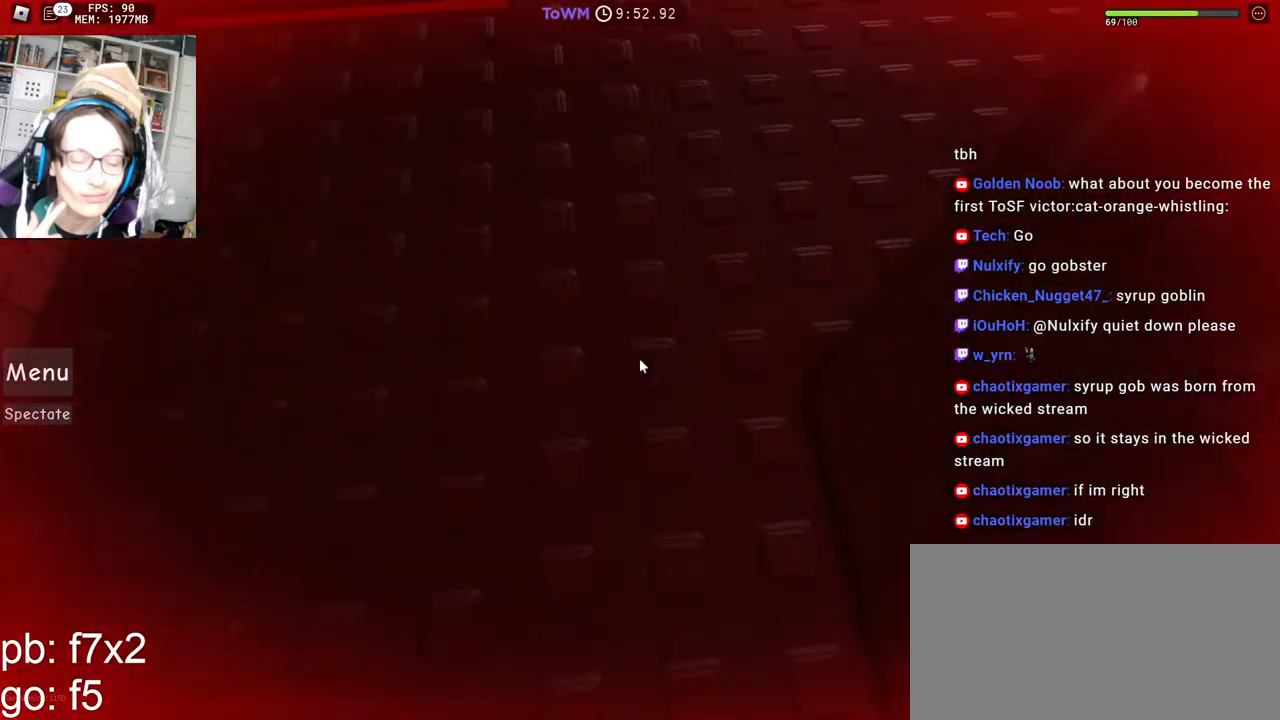
{"keys": ["d", "s"], "mouse": ["right"], "events": [[200, "d", "down"], [234, "mouse_right", "down"], [267, "w", "up"], [450, "s", "down"]]}
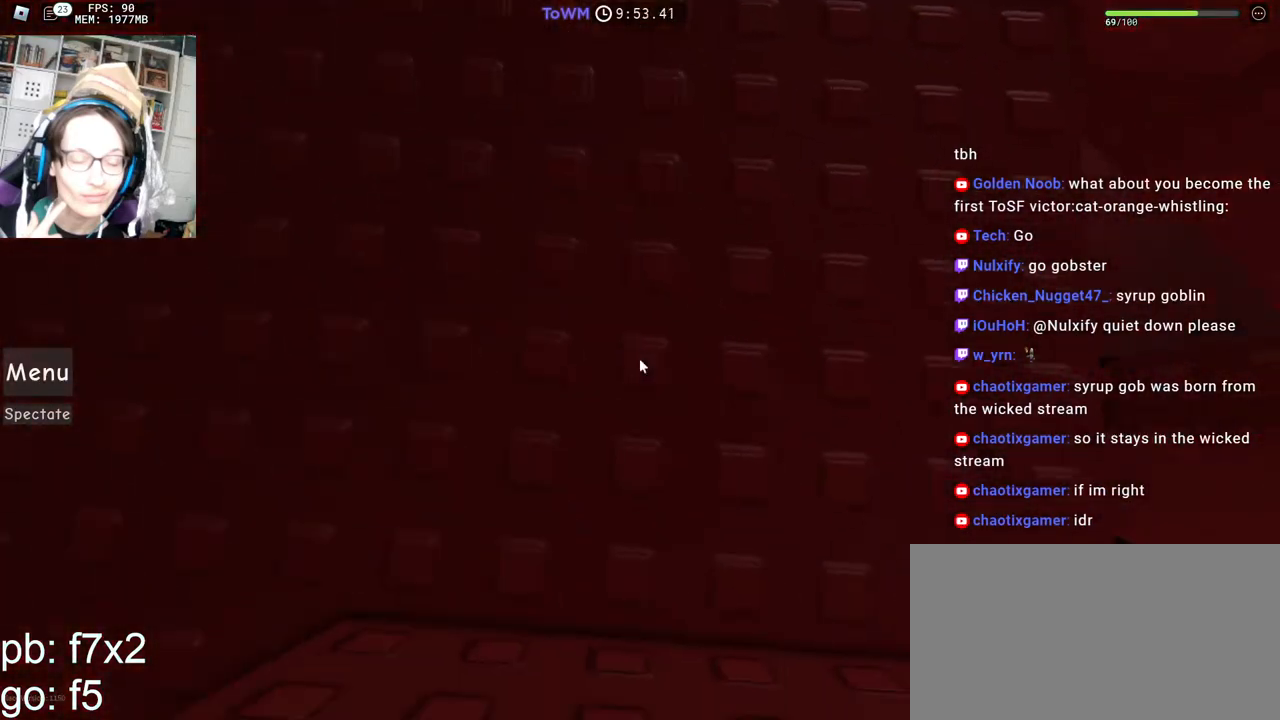
{"keys": ["s"], "mouse": ["right"], "events": [[100, "d", "up"]]}
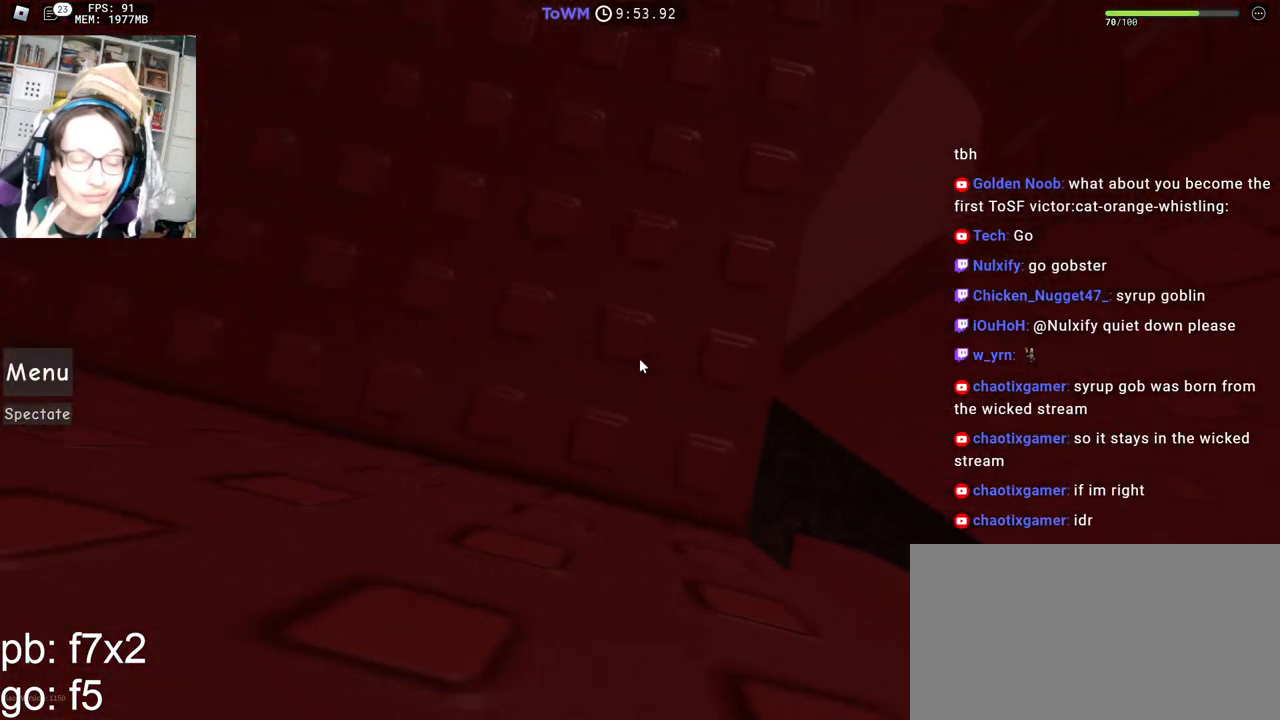
{"keys": [], "mouse": ["right"], "events": [[134, "s", "up"], [217, "s", "down"], [267, "s", "up"], [367, "s", "down"], [417, "s", "up"]]}
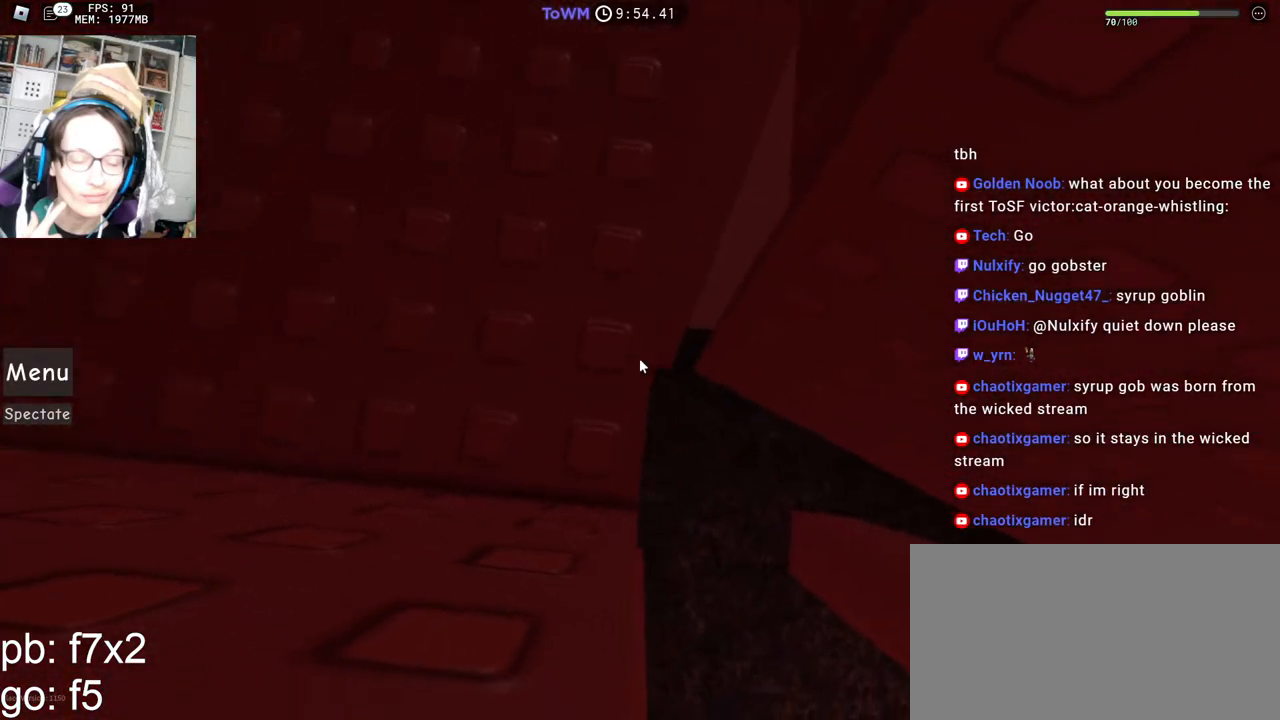
{"keys": [], "mouse": ["right"], "events": [[100, "s", "down"], [134, "s", "up"], [417, "s", "down"], [450, "s", "up"]]}
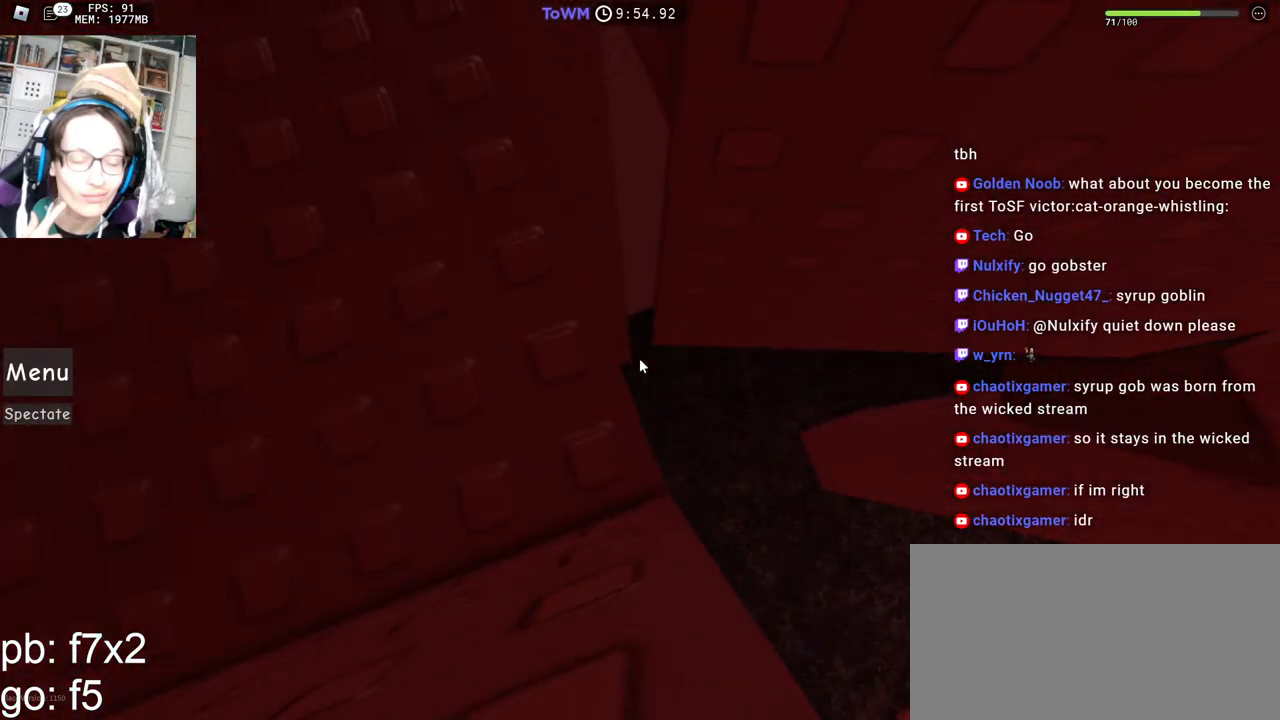
{"keys": [], "mouse": ["right"], "events": [[100, "s", "down"], [134, "s", "up"], [367, "mouse_wheel", "down"], [434, "mouse_wheel", "up"]]}
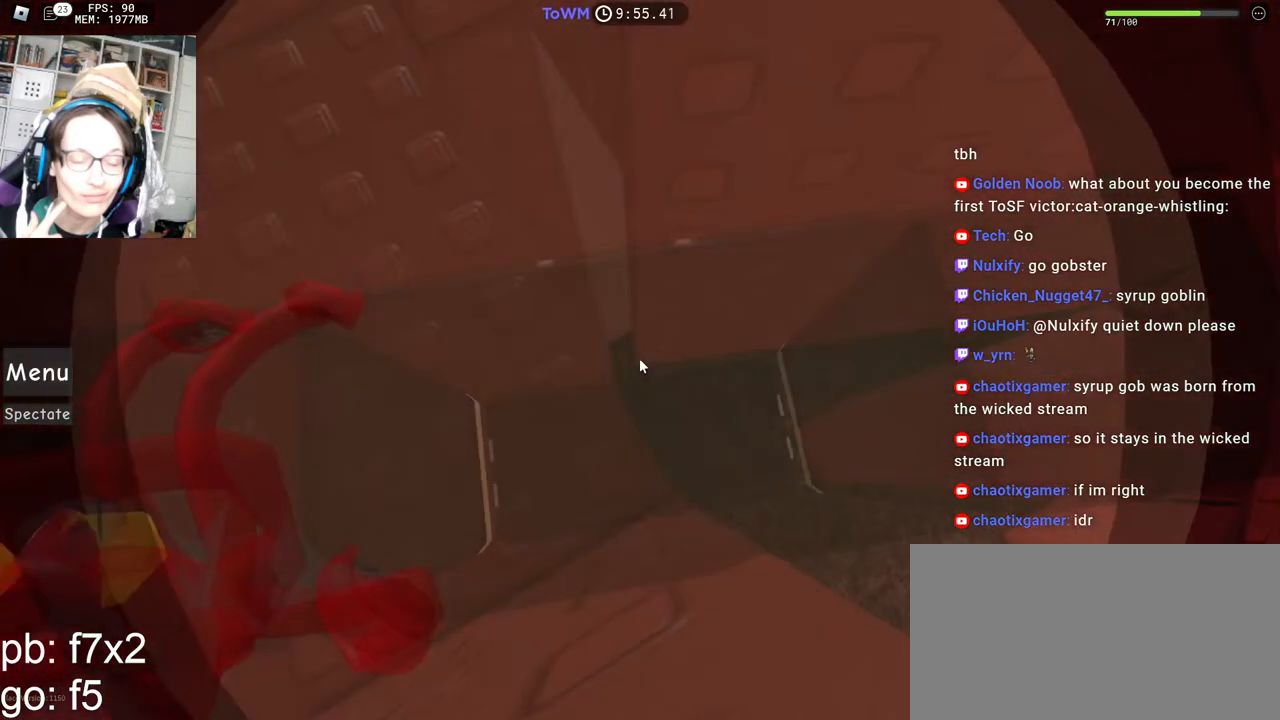
{"keys": [], "mouse": ["right"], "events": []}
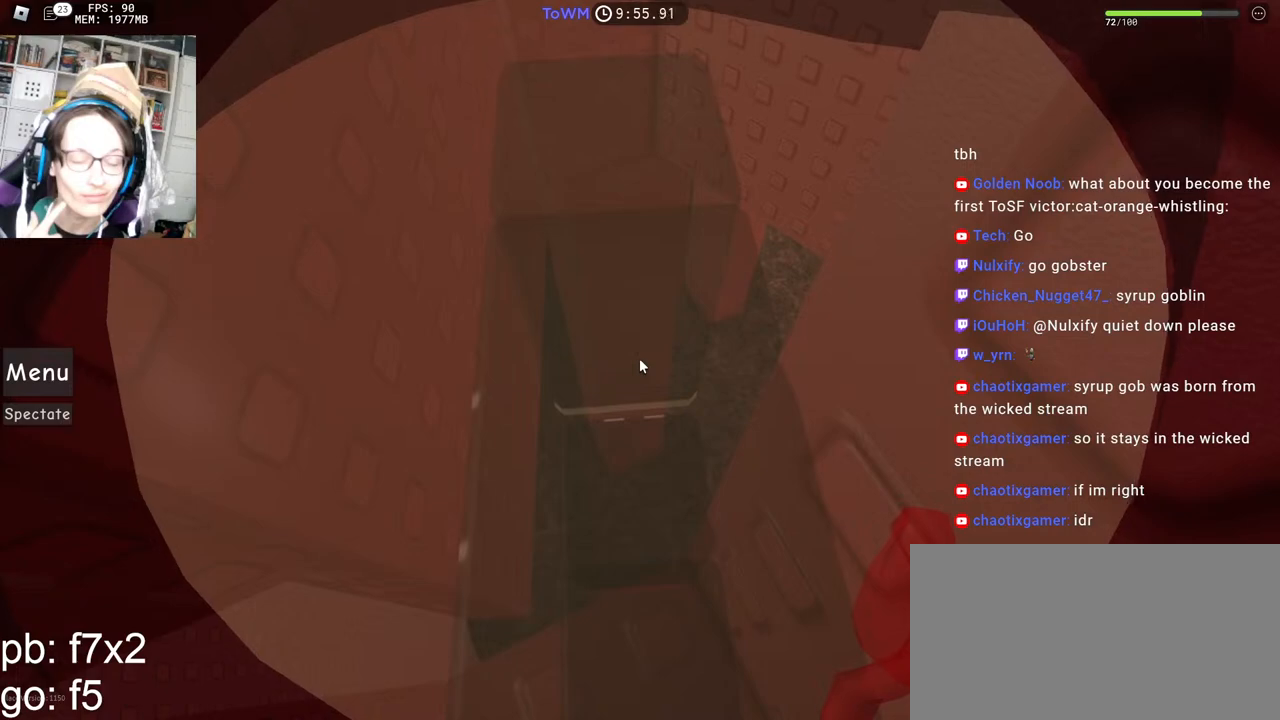
{"keys": [], "mouse": ["right"], "events": []}
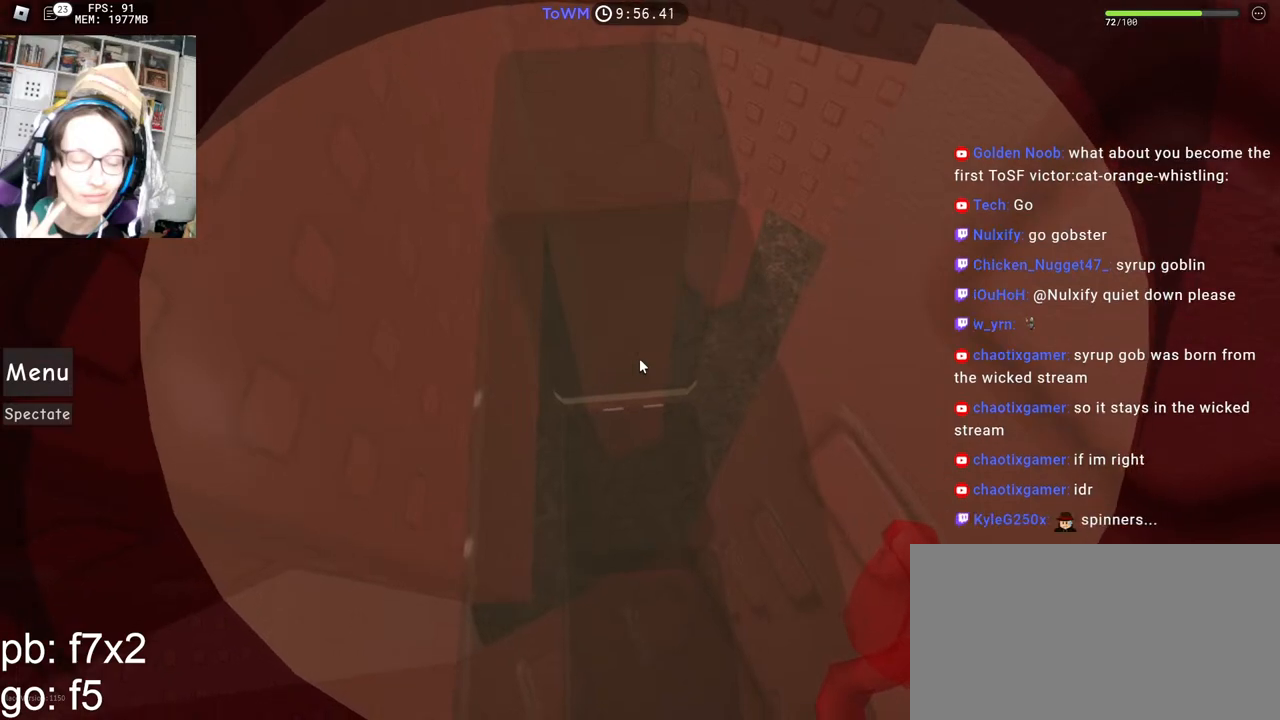
{"keys": [], "mouse": ["right"], "events": []}
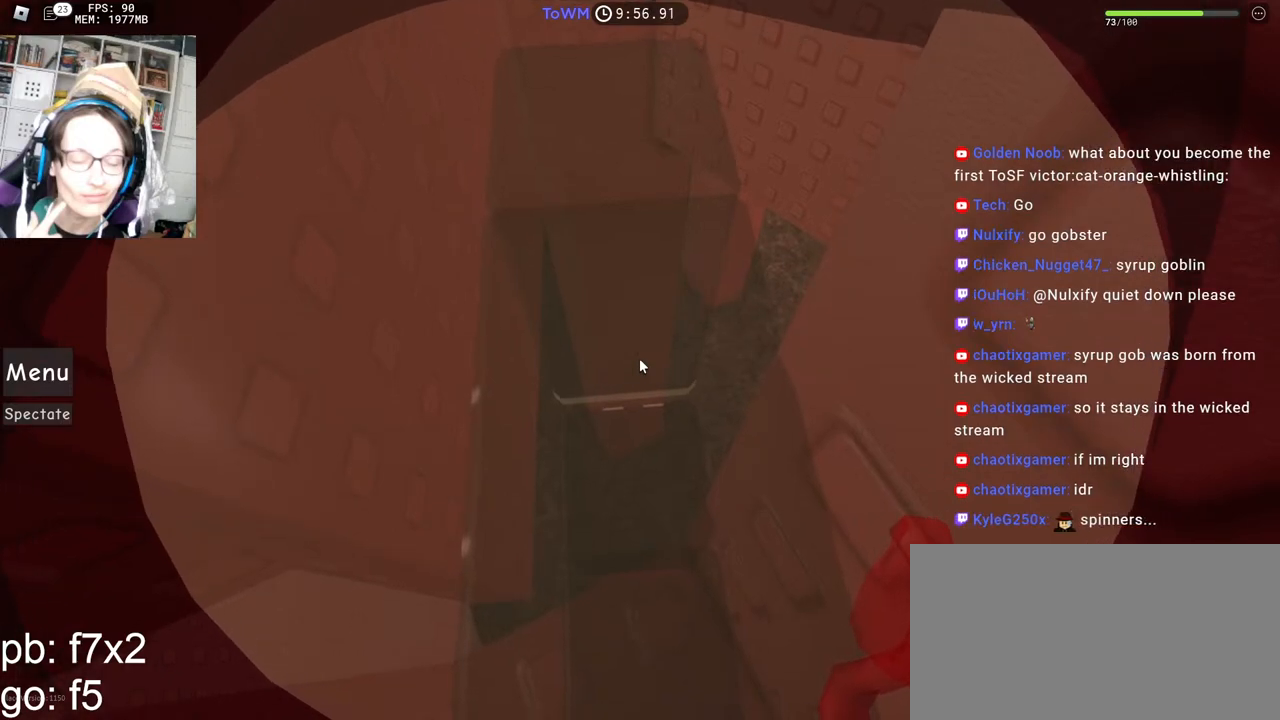
{"keys": ["w"], "mouse": ["right"], "events": [[200, "w", "down"], [284, "space", "down"], [367, "space", "up"]]}
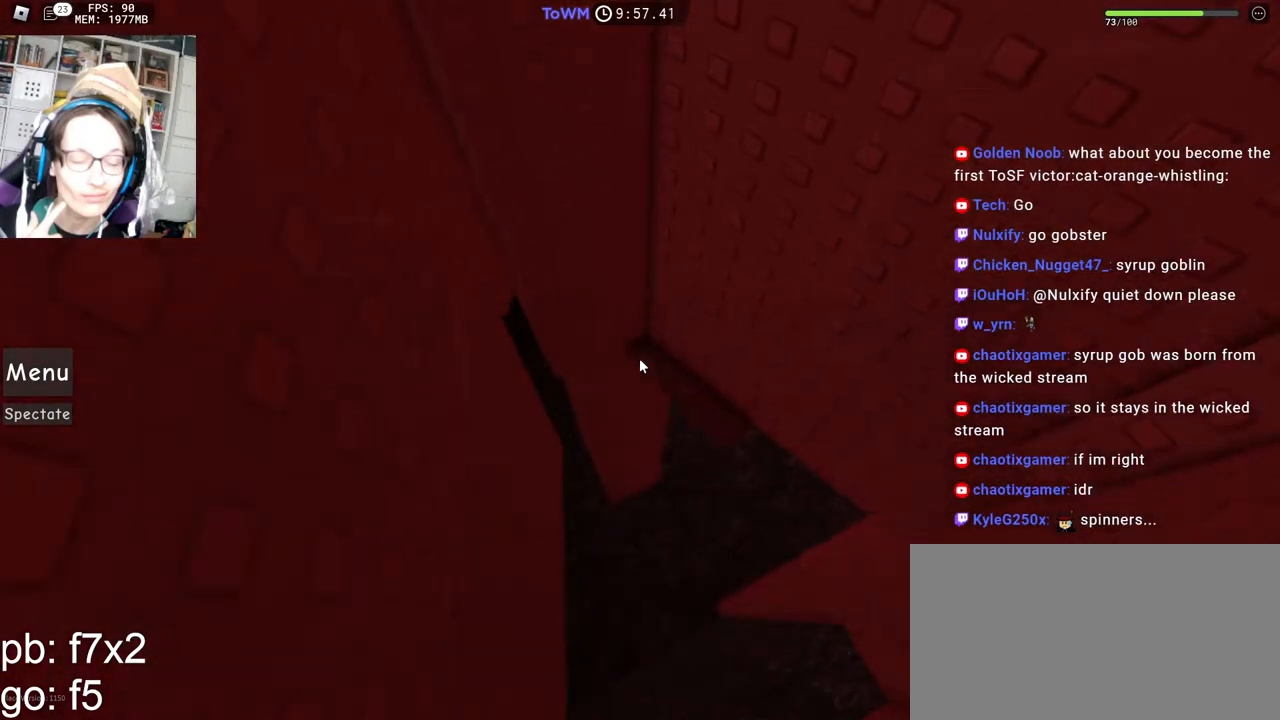
{"keys": [], "mouse": ["right"], "events": [[350, "w", "up"]]}
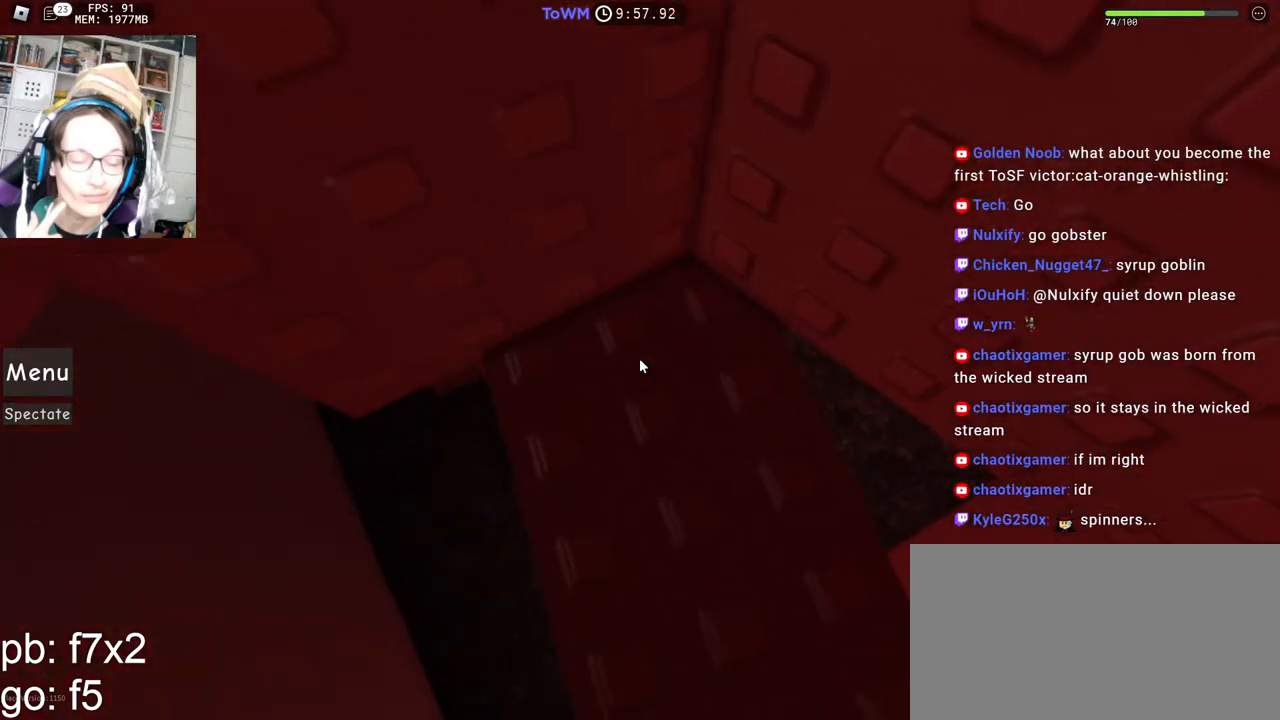
{"keys": [], "mouse": ["right"], "events": []}